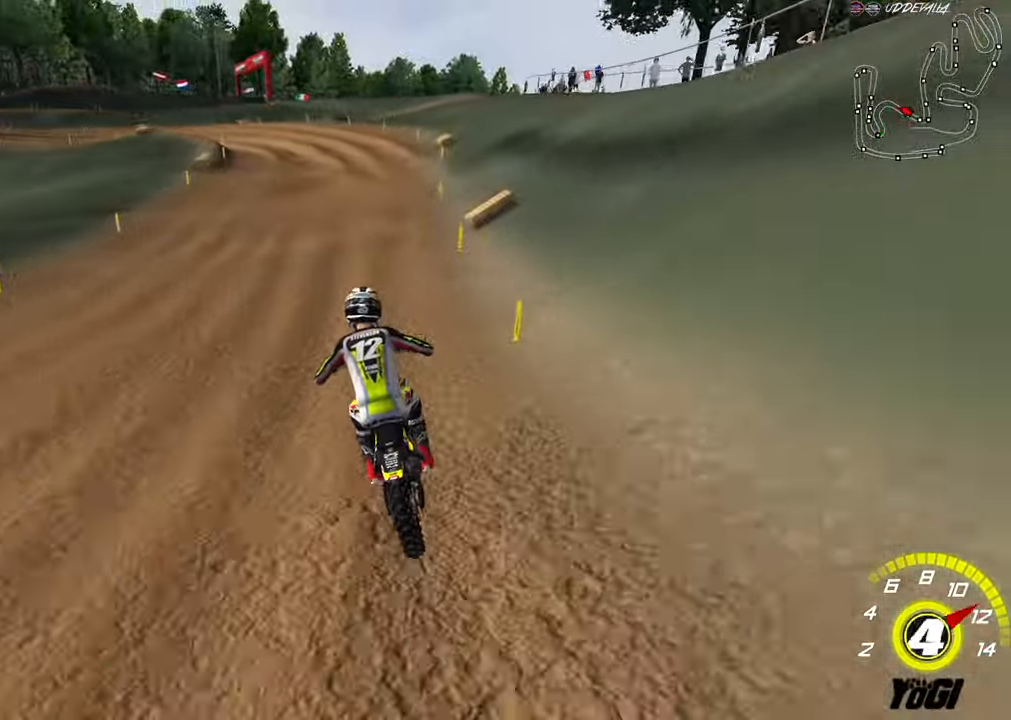
Gameplay with a controller (Xbox layout); each line is a JSON object with the inputs held at the frame after it. "events" lists button and stick changes between this image and that frame as [ms after this image, input, new state], when the widget could be followed in between.
{"buttons": [], "left_stick": "down-left", "right_stick": "center", "events": [[350, "left_stick", "down-left"], [384, "X", "down"], [434, "R2", "up"], [484, "X", "up"]]}
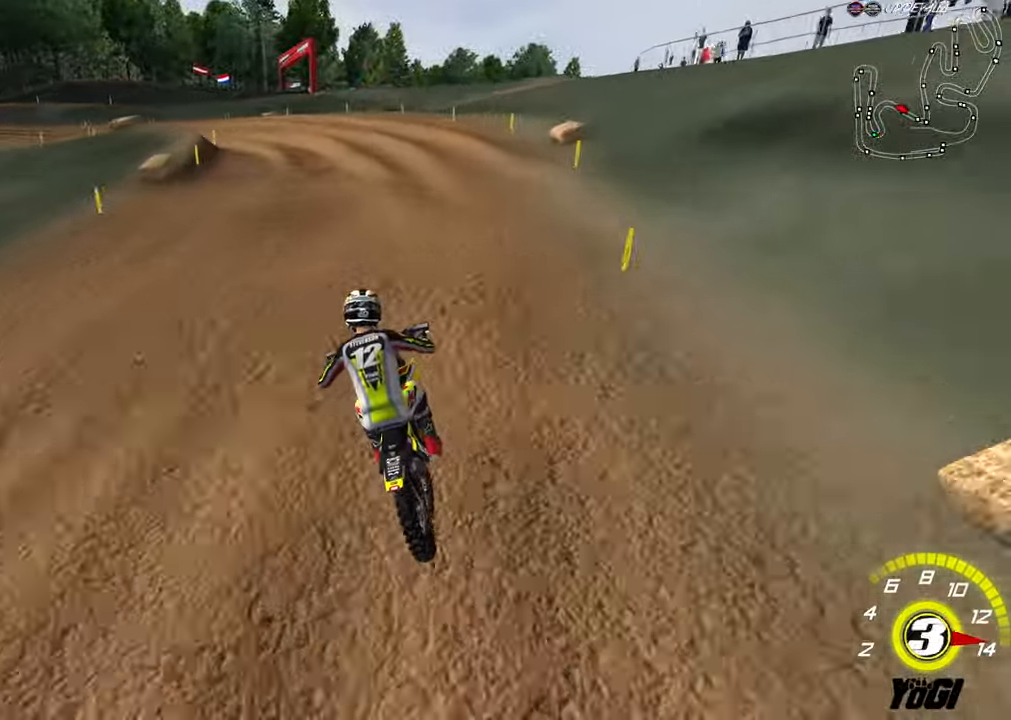
{"buttons": ["R2"], "left_stick": "center", "right_stick": "center", "events": [[100, "R2", "down"], [184, "R2", "up"], [417, "R2", "down"], [467, "left_stick", "center"]]}
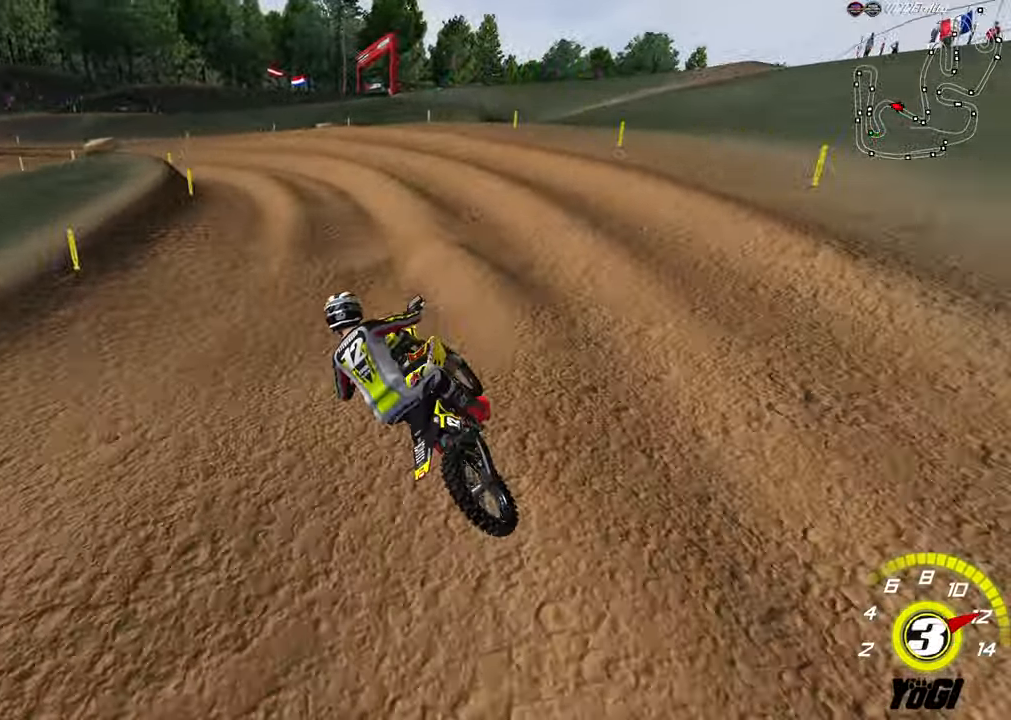
{"buttons": ["R2"], "left_stick": "center", "right_stick": "center", "events": [[67, "R2", "up"], [167, "left_stick", "down"], [184, "R2", "down"], [334, "left_stick", "center"]]}
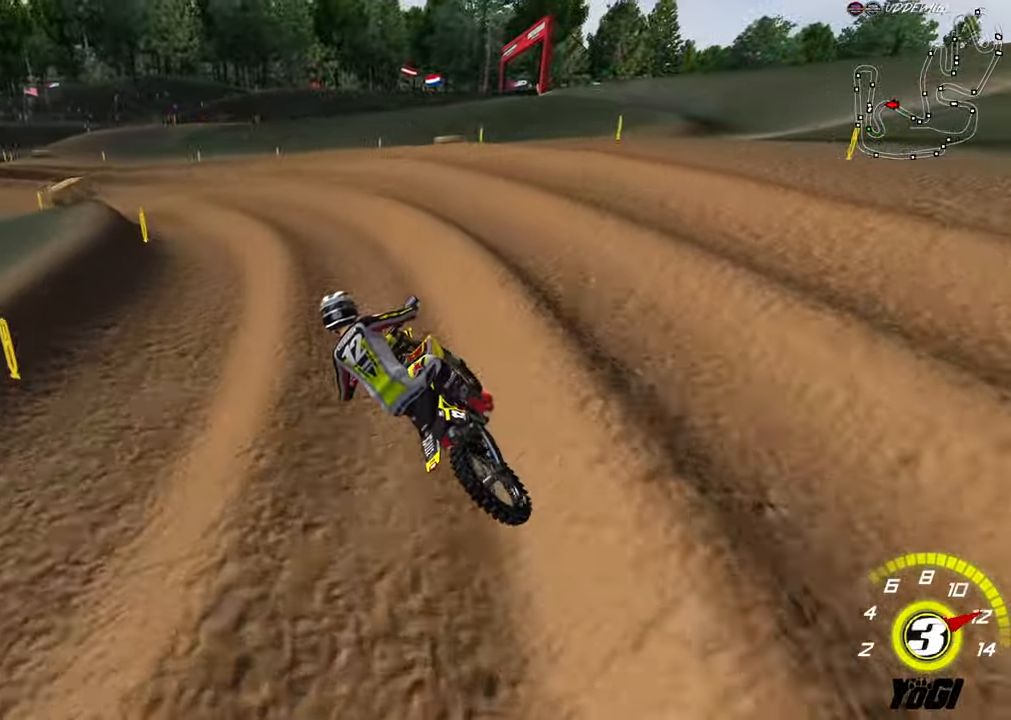
{"buttons": ["R2"], "left_stick": "center", "right_stick": "center", "events": [[17, "left_stick", "down-left"], [117, "R2", "up"], [200, "R2", "down"], [467, "left_stick", "center"]]}
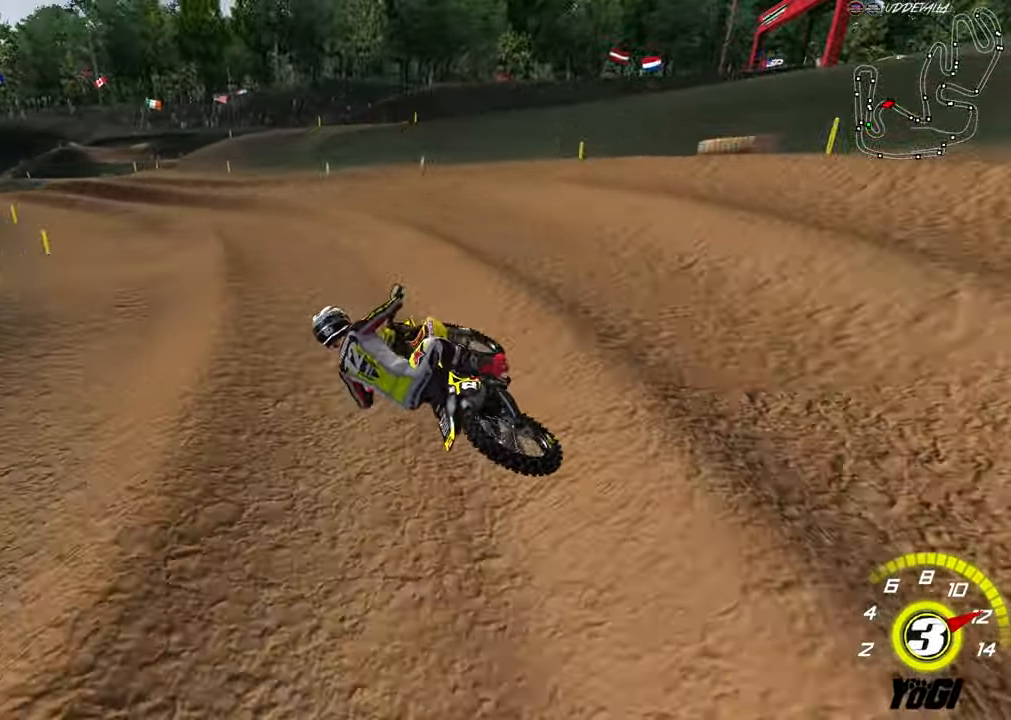
{"buttons": [], "left_stick": "down-left", "right_stick": "center", "events": [[467, "left_stick", "down-left"], [484, "R2", "up"]]}
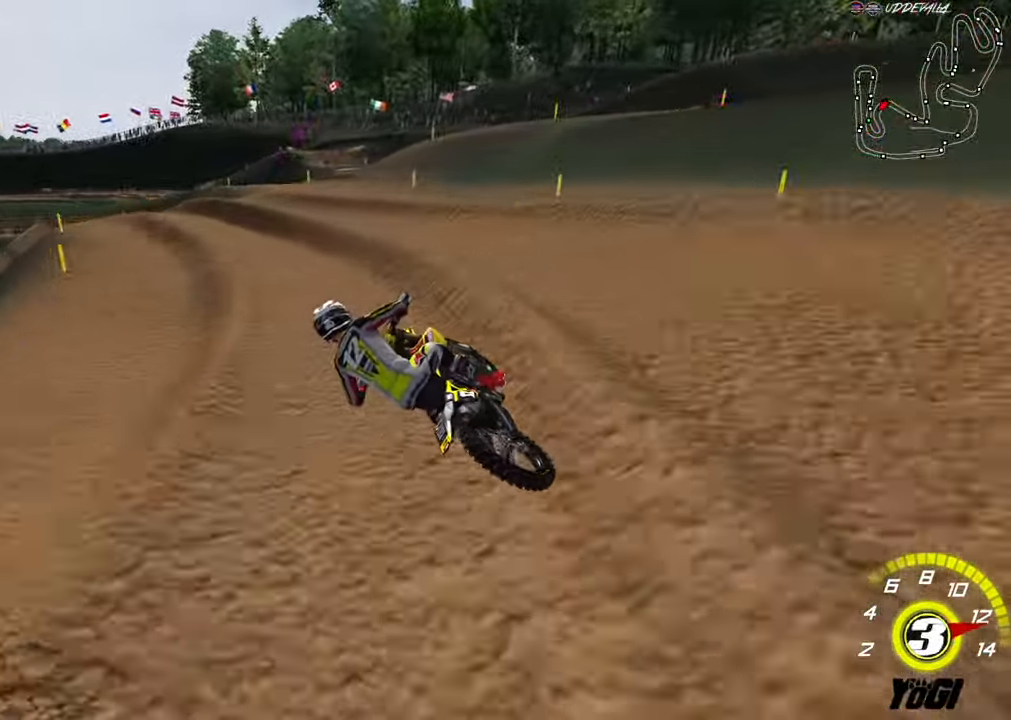
{"buttons": ["X"], "left_stick": "center", "right_stick": "center", "events": [[50, "left_stick", "center"], [67, "R2", "down"], [217, "R2", "up"], [433, "X", "down"]]}
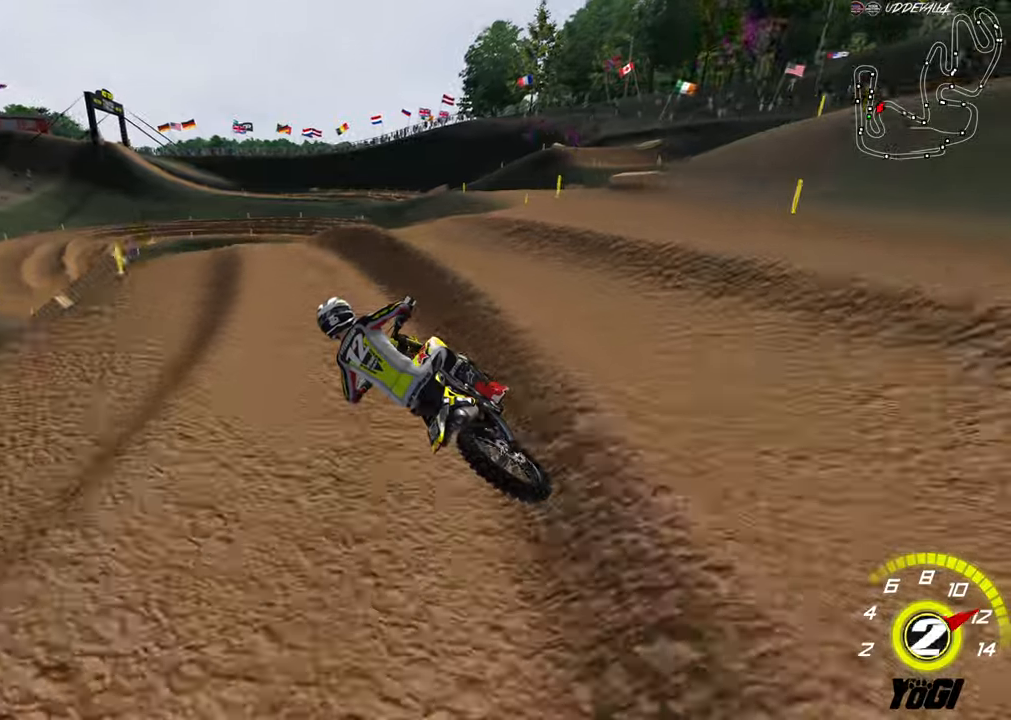
{"buttons": ["R2"], "left_stick": "down-right", "right_stick": "center", "events": [[50, "X", "up"], [133, "L2", "down"], [283, "L2", "up"], [283, "left_stick", "right"], [366, "left_stick", "center"], [450, "left_stick", "down-right"], [466, "R2", "down"]]}
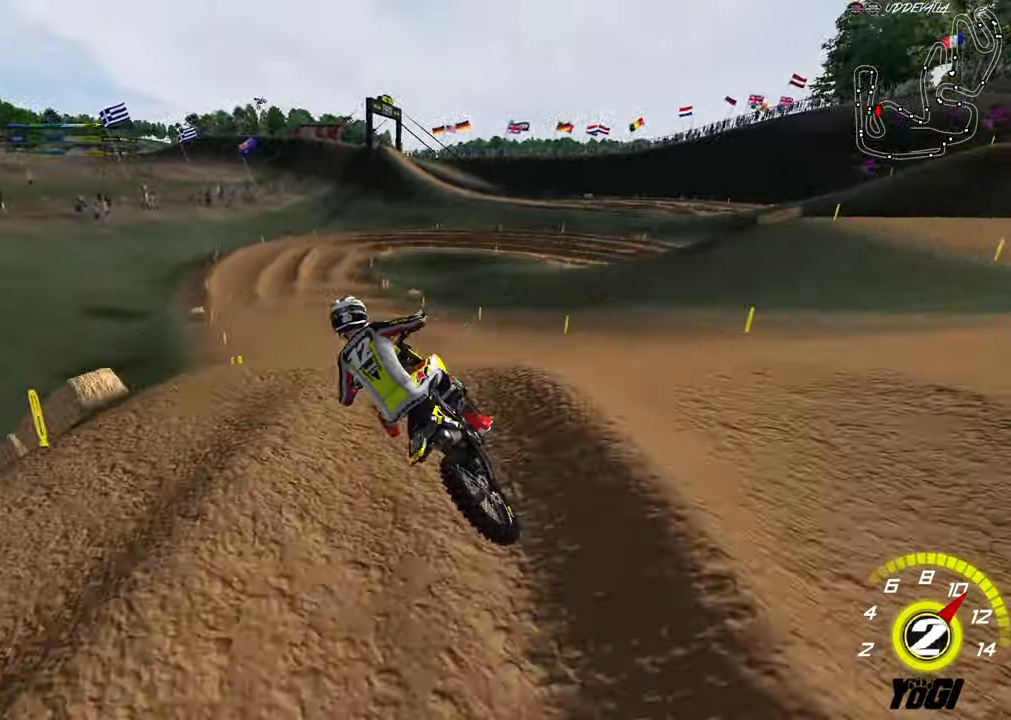
{"buttons": ["R2"], "left_stick": "down-left", "right_stick": "center", "events": [[83, "R2", "up"], [116, "left_stick", "down"], [200, "R2", "down"], [216, "left_stick", "down-left"]]}
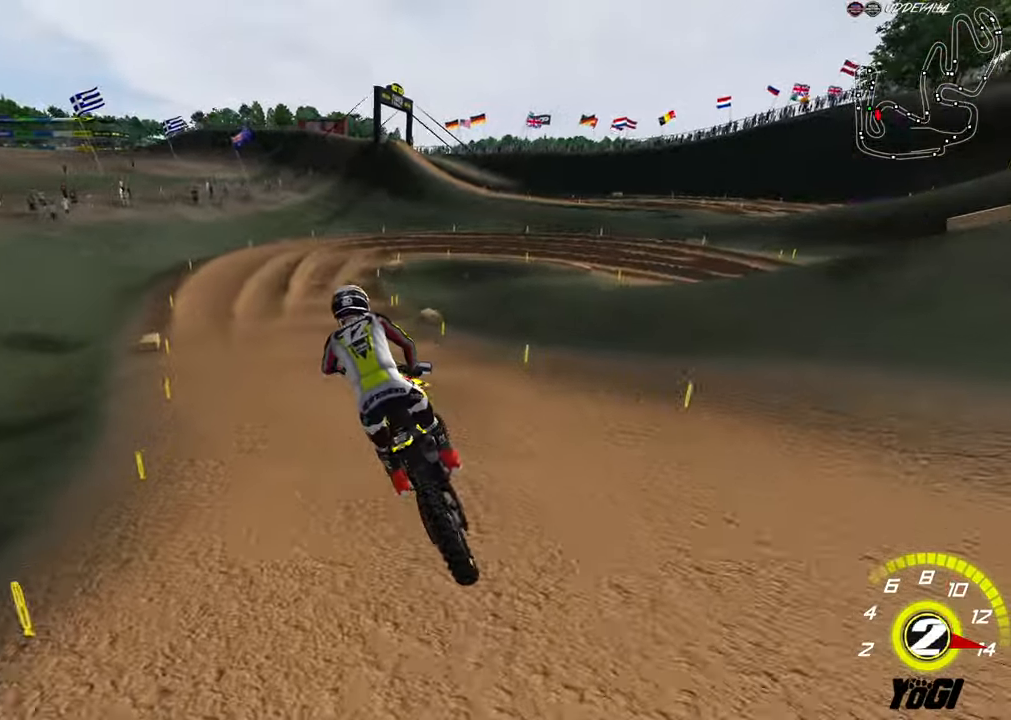
{"buttons": ["R2"], "left_stick": "up", "right_stick": "center", "events": [[116, "left_stick", "center"], [183, "left_stick", "up-right"], [466, "left_stick", "up"]]}
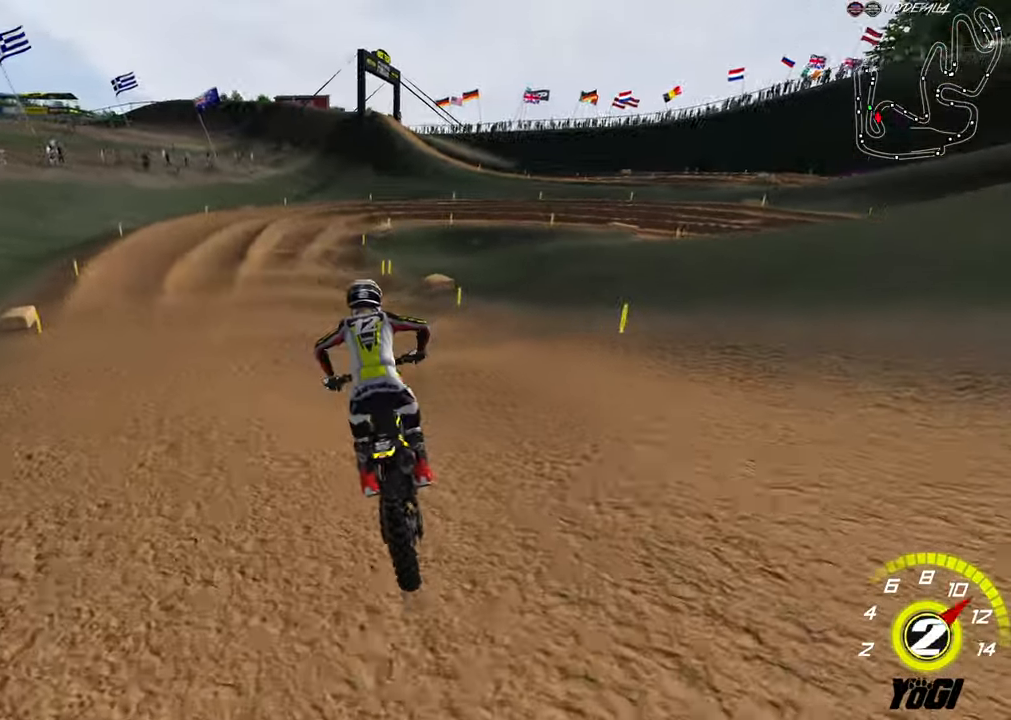
{"buttons": ["R2"], "left_stick": "down", "right_stick": "center", "events": [[66, "left_stick", "center"], [150, "left_stick", "down"], [300, "R2", "up"], [466, "R2", "down"]]}
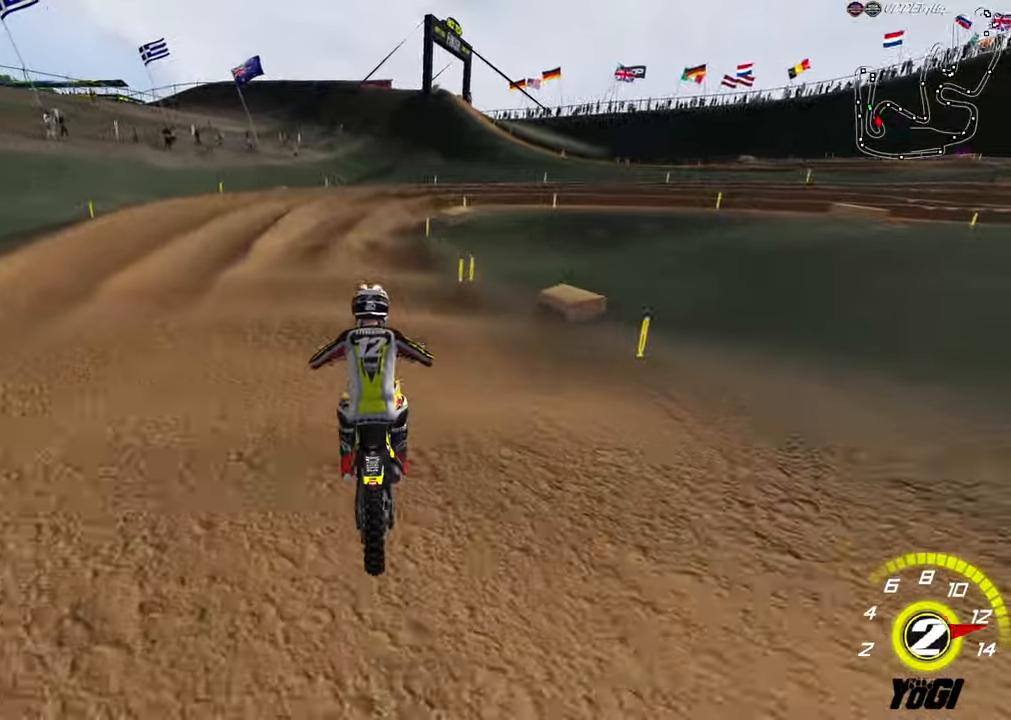
{"buttons": [], "left_stick": "down", "right_stick": "center", "events": [[83, "R2", "up"], [300, "R2", "down"], [350, "R2", "up"]]}
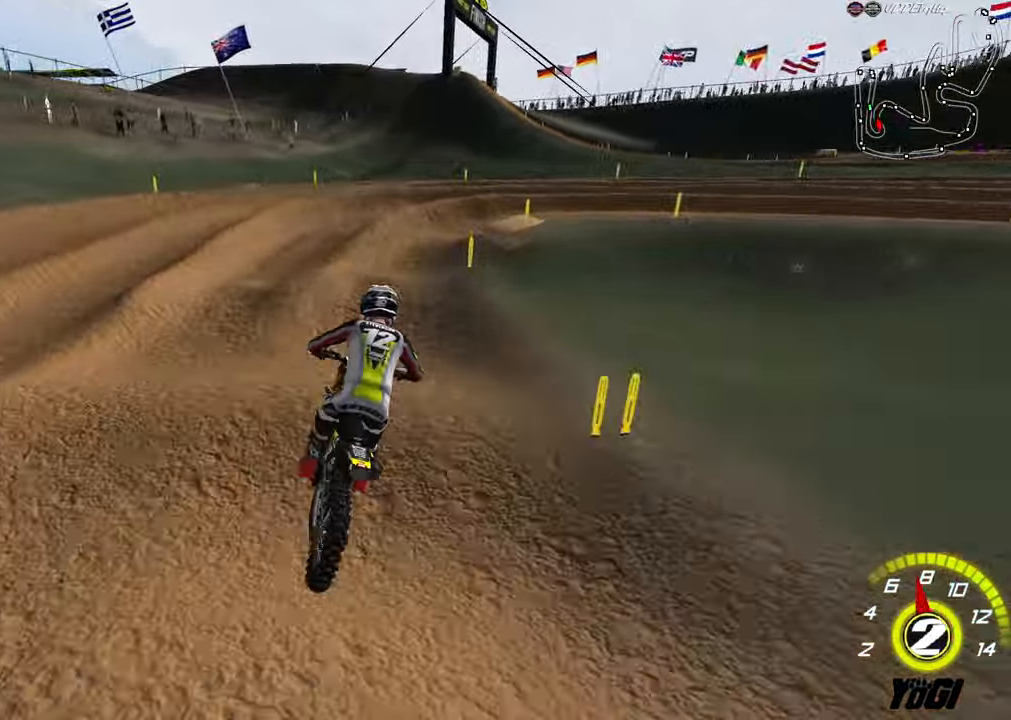
{"buttons": [], "left_stick": "down", "right_stick": "center"}
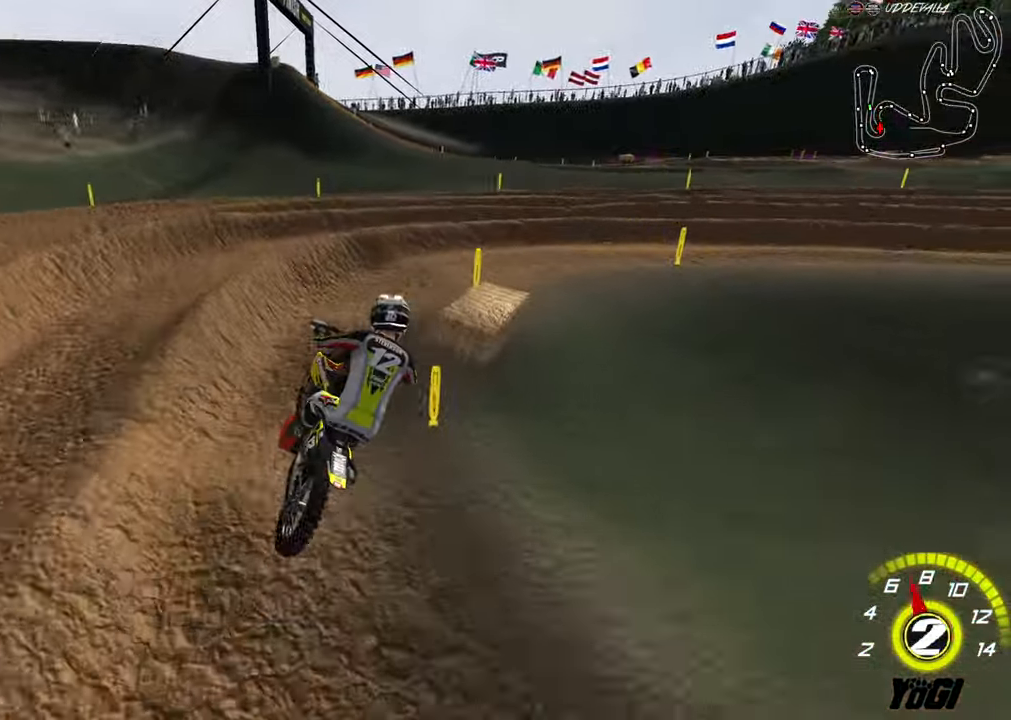
{"buttons": ["R2"], "left_stick": "center", "right_stick": "center", "events": [[100, "left_stick", "down-right"], [116, "A", "down"], [133, "X", "down"], [183, "A", "up"], [250, "X", "up"], [266, "left_stick", "right"], [400, "X", "down"], [433, "X", "up"], [466, "left_stick", "center"], [483, "R2", "down"]]}
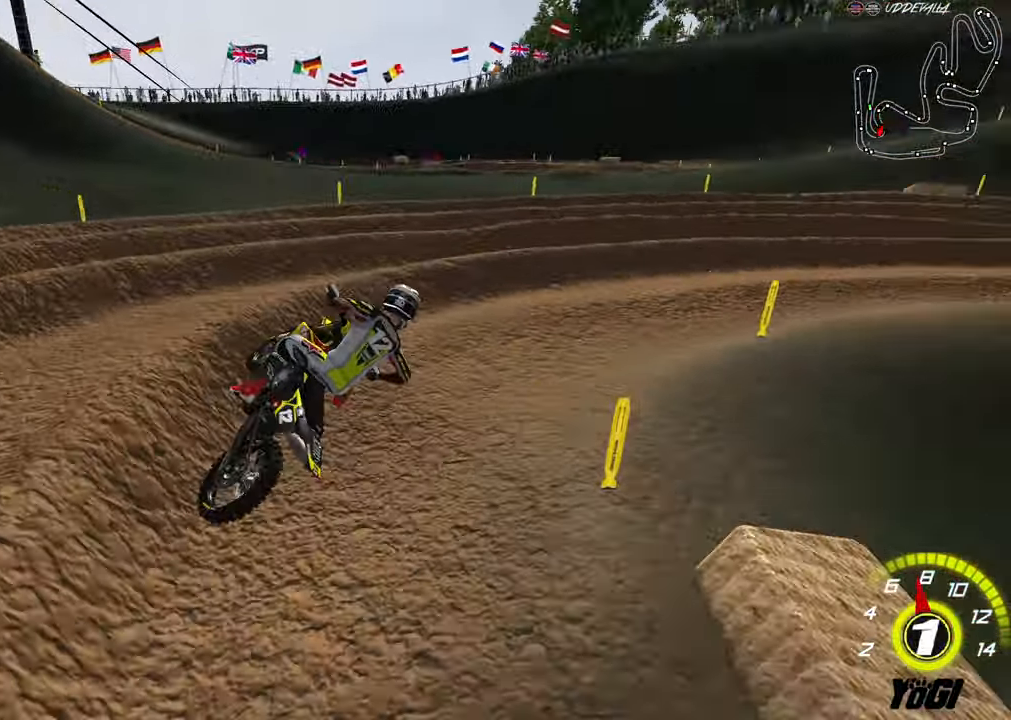
{"buttons": ["R2"], "left_stick": "center", "right_stick": "center", "events": [[150, "R2", "up"], [150, "left_stick", "left"], [216, "R2", "down"], [400, "left_stick", "center"]]}
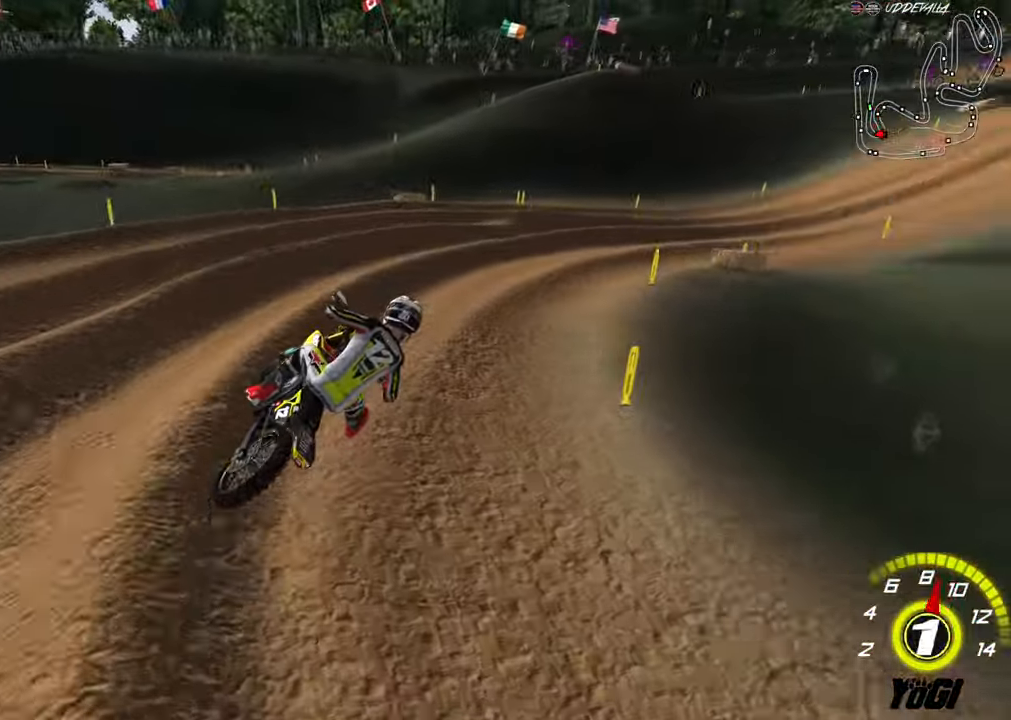
{"buttons": ["B", "R2"], "left_stick": "center", "right_stick": "center", "events": [[500, "B", "down"]]}
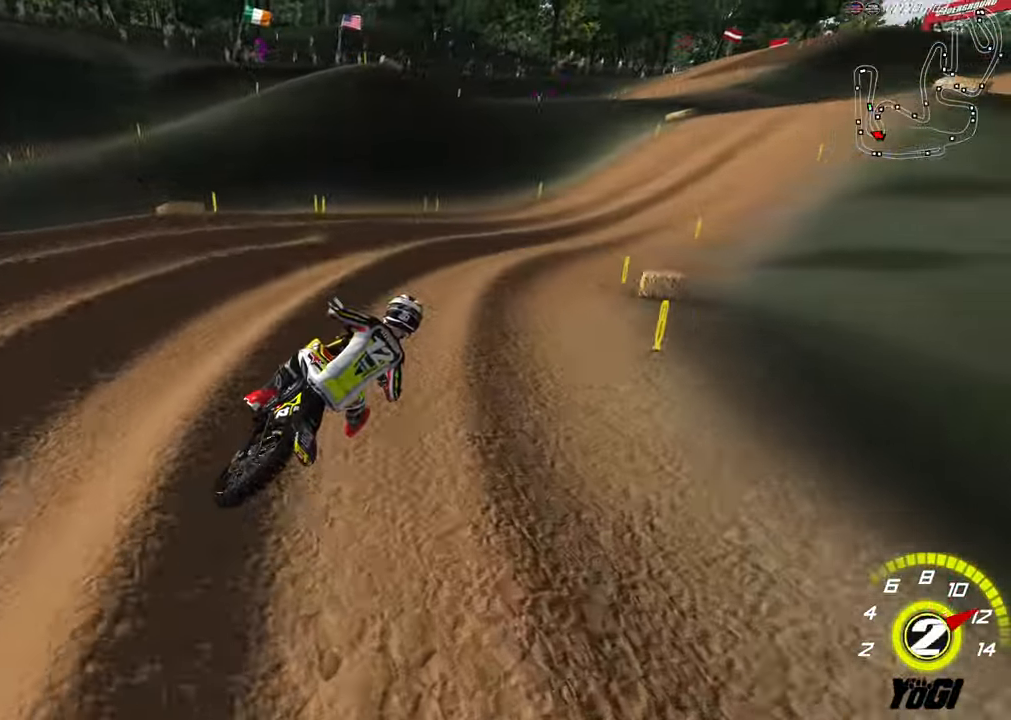
{"buttons": ["R2"], "left_stick": "center", "right_stick": "center", "events": [[116, "B", "up"], [333, "B", "down"], [467, "B", "up"]]}
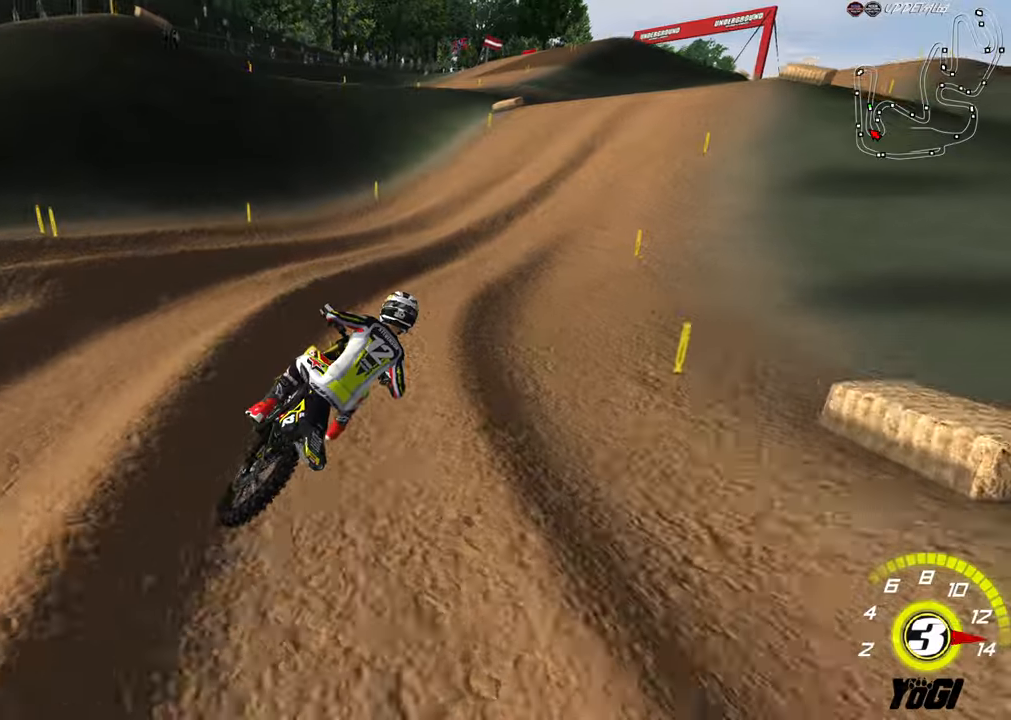
{"buttons": ["R2"], "left_stick": "down-left", "right_stick": "center", "events": [[167, "A", "down"], [300, "left_stick", "down-left"], [333, "A", "up"]]}
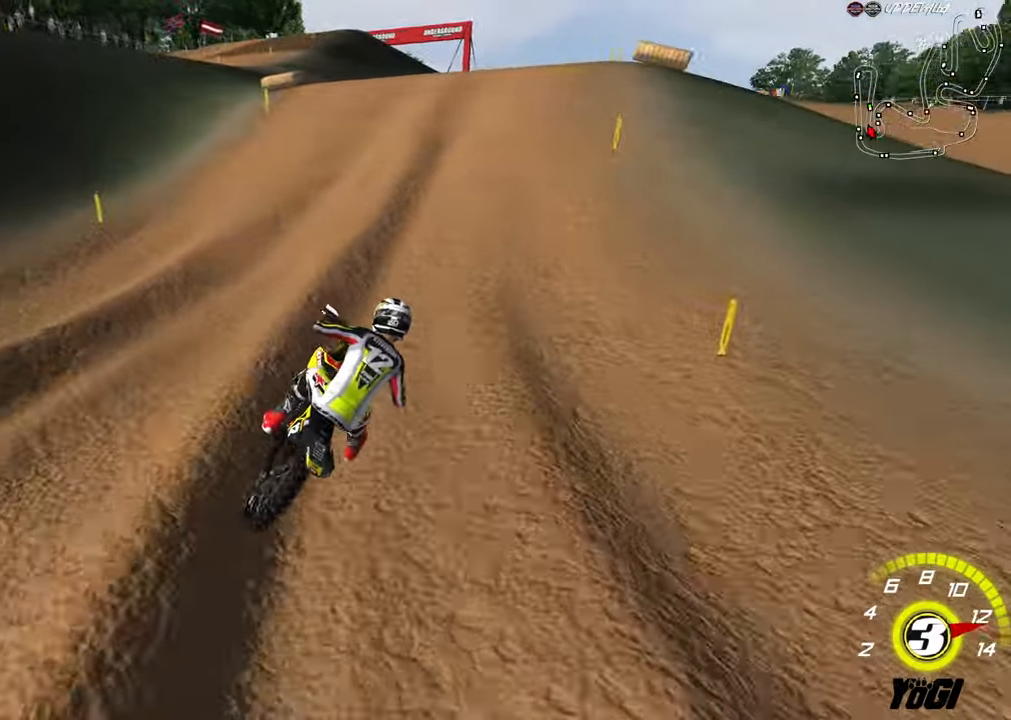
{"buttons": ["R2"], "left_stick": "center", "right_stick": "center", "events": [[200, "left_stick", "center"], [300, "left_stick", "left"], [400, "left_stick", "center"]]}
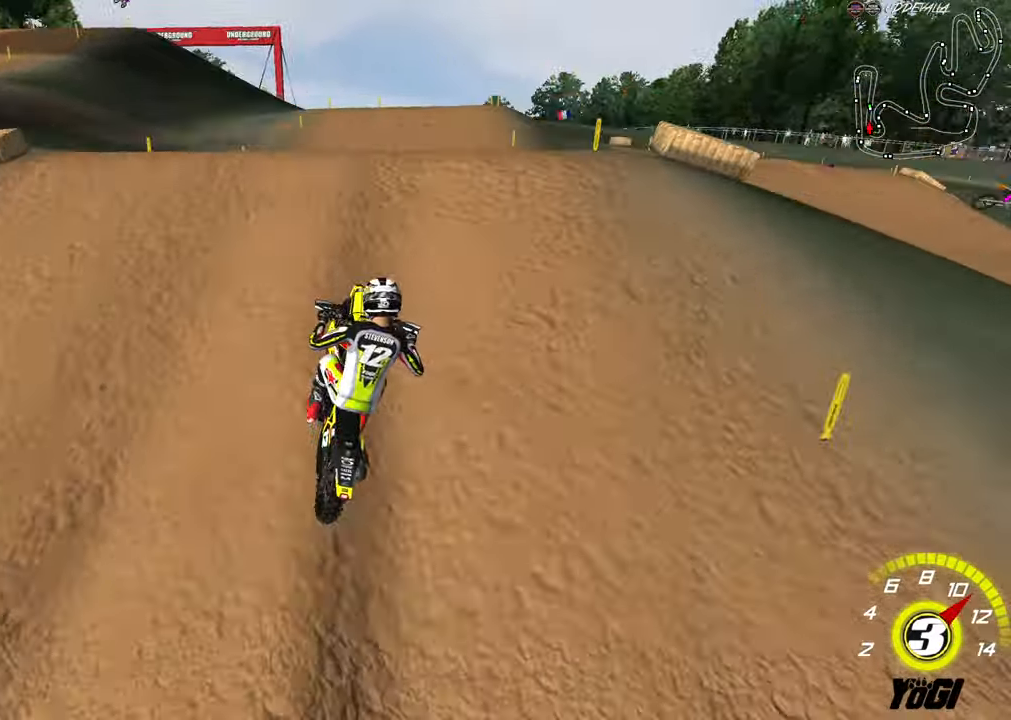
{"buttons": [], "left_stick": "center", "right_stick": "center", "events": [[67, "B", "down"], [67, "left_stick", "down"], [200, "B", "up"], [283, "left_stick", "center"], [317, "R2", "up"]]}
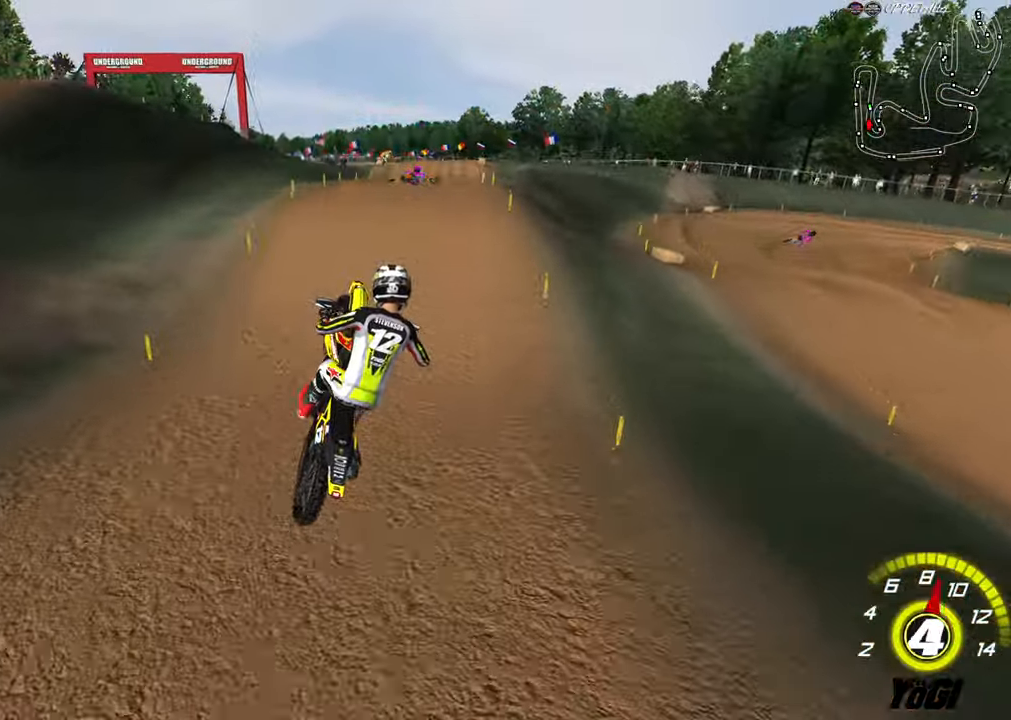
{"buttons": ["X", "R2"], "left_stick": "up-left", "right_stick": "center", "events": [[50, "X", "down"], [133, "X", "up"], [217, "left_stick", "up-right"], [283, "left_stick", "up-left"], [367, "R2", "down"], [400, "X", "down"]]}
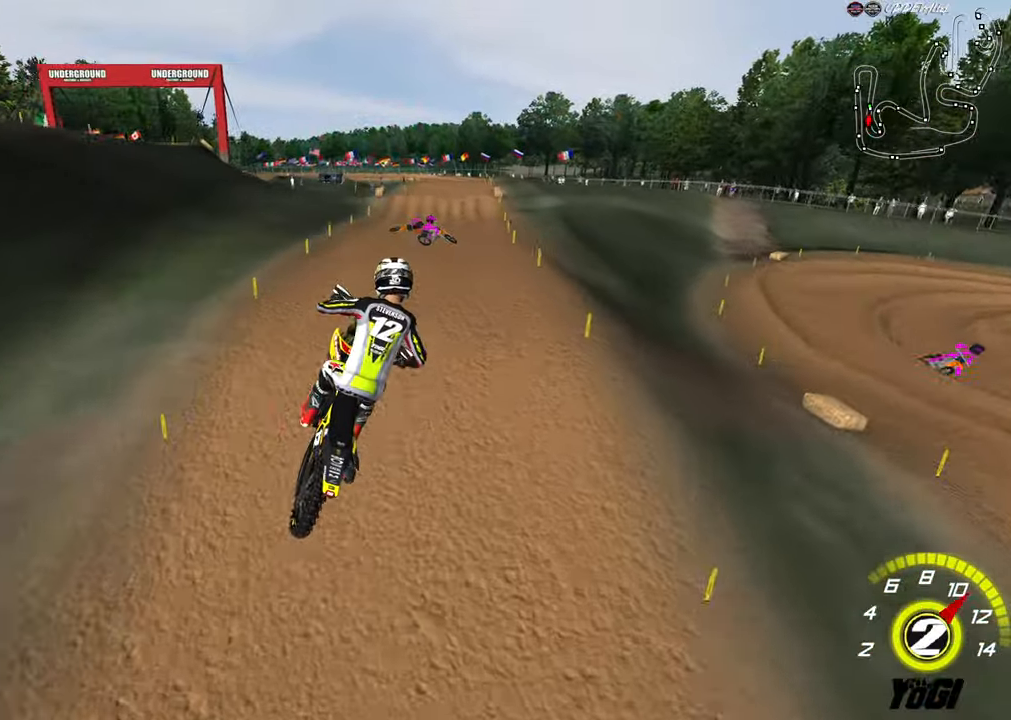
{"buttons": ["R2"], "left_stick": "up-right", "right_stick": "center", "events": [[33, "X", "up"], [433, "left_stick", "up-right"]]}
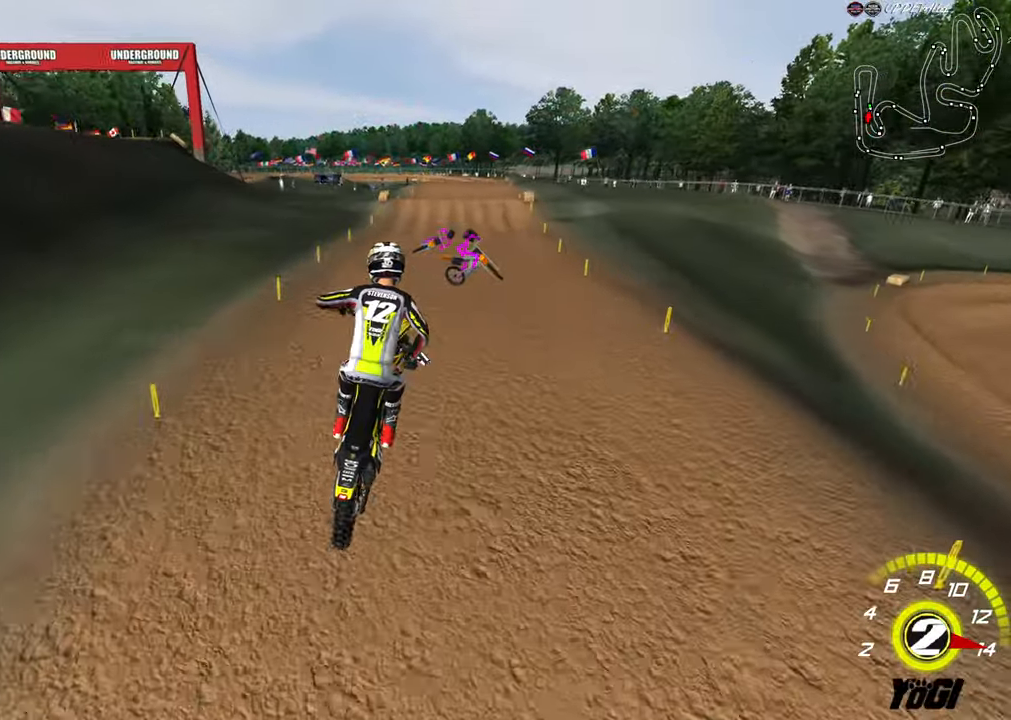
{"buttons": ["R2"], "left_stick": "up-right", "right_stick": "center", "events": [[317, "B", "down"], [417, "B", "up"]]}
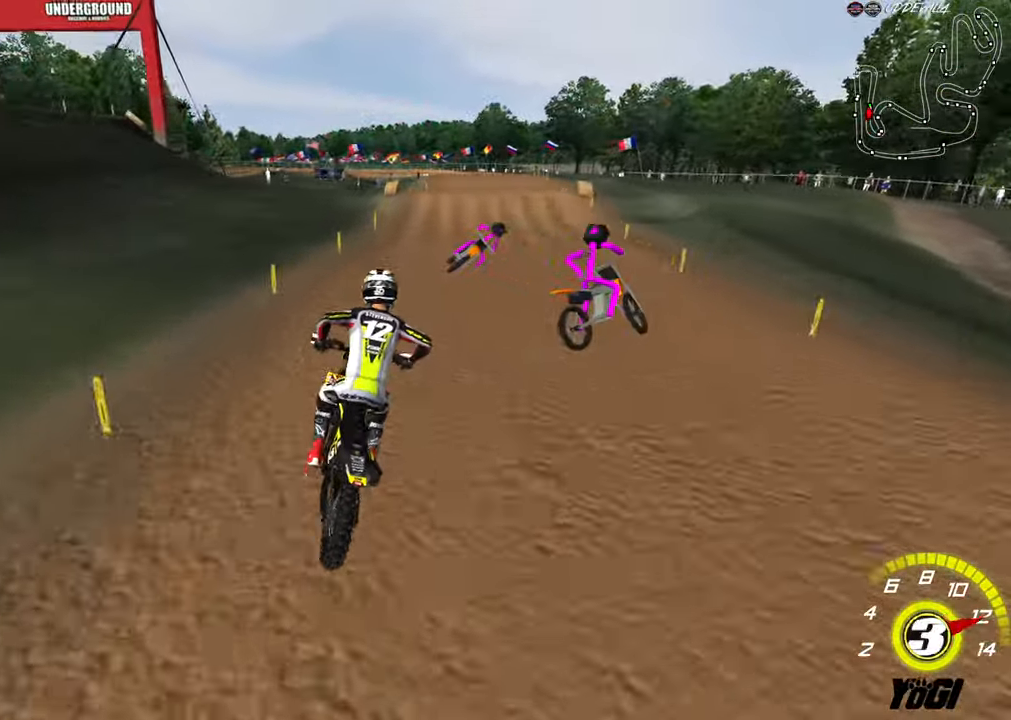
{"buttons": ["R2"], "left_stick": "center", "right_stick": "center", "events": [[183, "B", "down"], [183, "left_stick", "up"], [300, "B", "up"], [350, "left_stick", "center"]]}
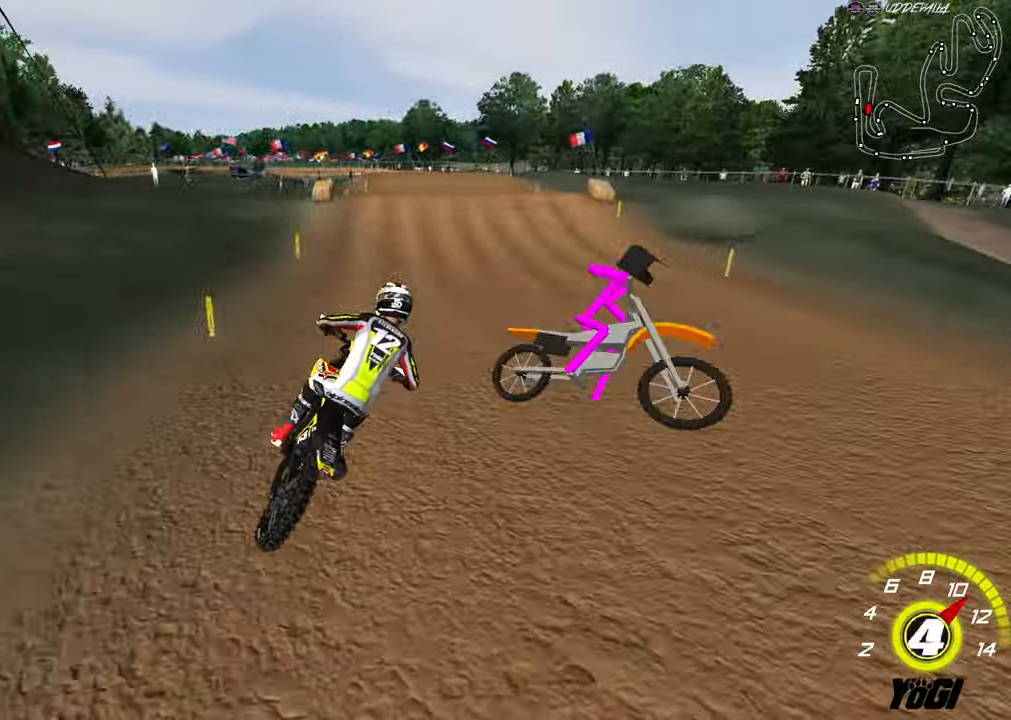
{"buttons": ["R2"], "left_stick": "left", "right_stick": "center", "events": [[117, "left_stick", "down-left"], [167, "left_stick", "left"]]}
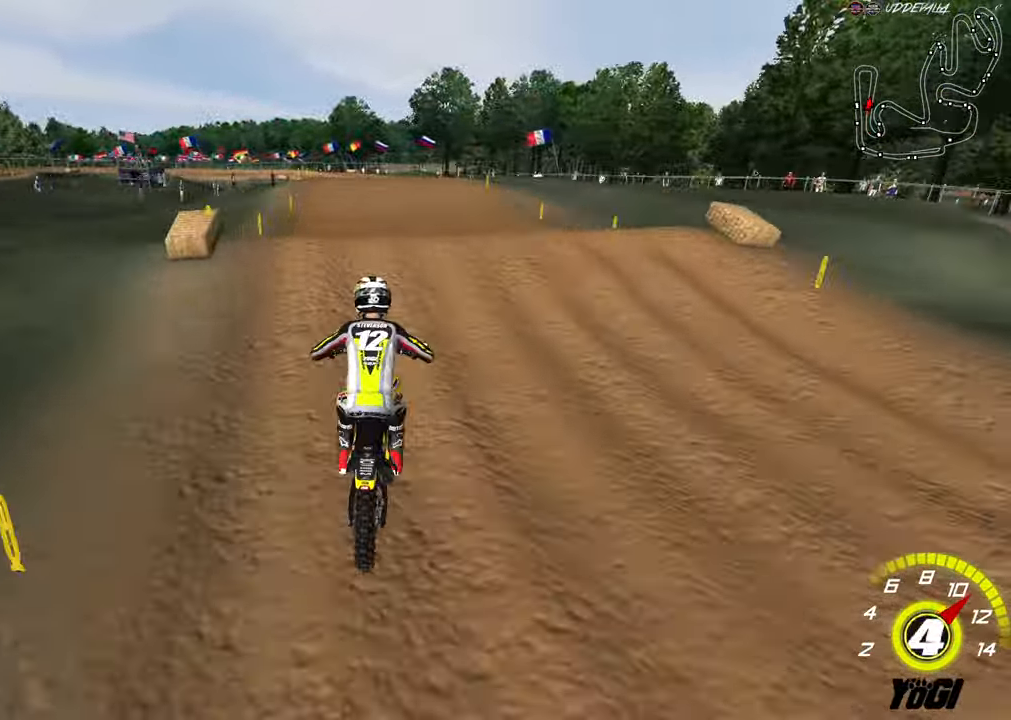
{"buttons": [], "left_stick": "center", "right_stick": "center", "events": [[17, "R2", "up"], [33, "left_stick", "up"], [167, "left_stick", "center"], [200, "R2", "down"], [217, "left_stick", "down"], [350, "R2", "up"], [350, "left_stick", "down-right"], [483, "left_stick", "center"]]}
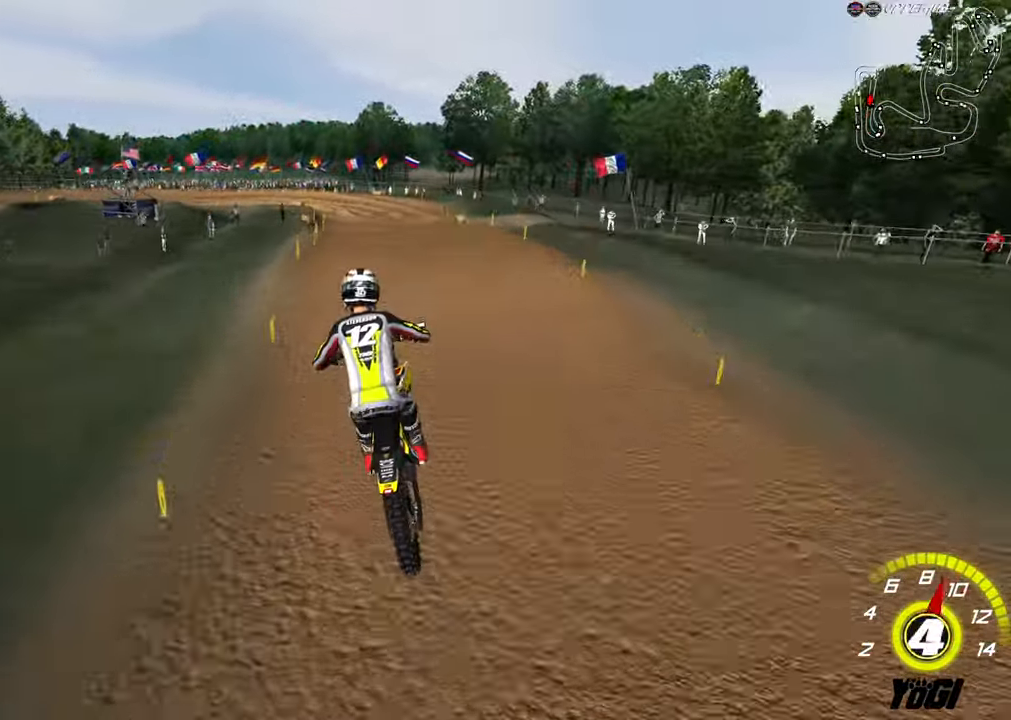
{"buttons": ["R2"], "left_stick": "center", "right_stick": "center", "events": [[17, "R2", "down"], [367, "left_stick", "left"], [484, "left_stick", "center"]]}
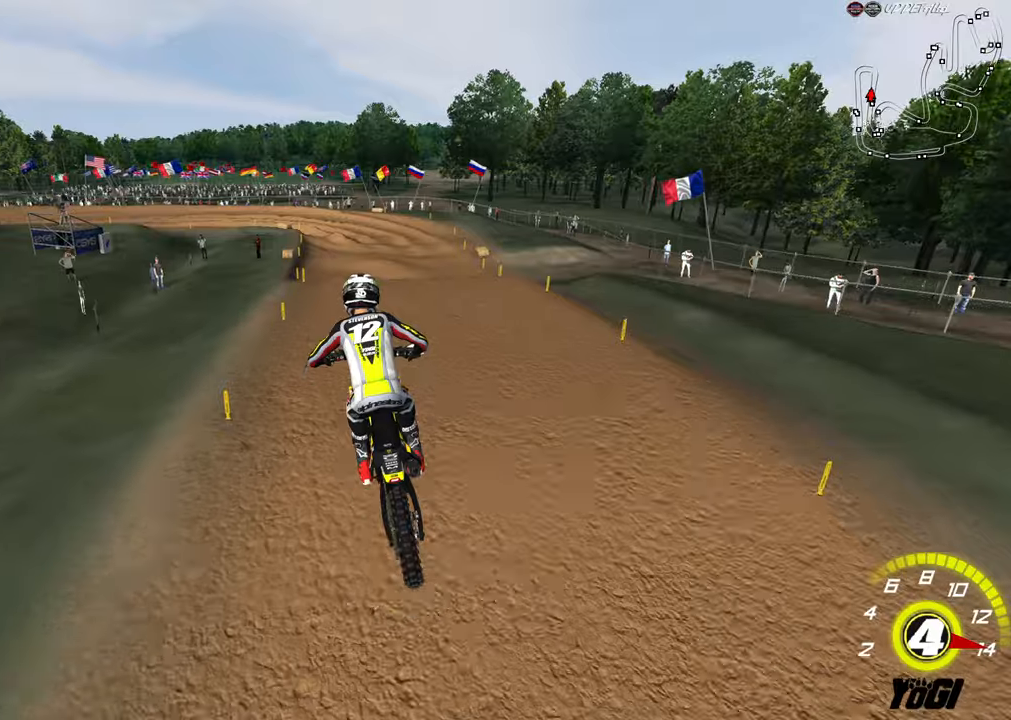
{"buttons": [], "left_stick": "center", "right_stick": "center", "events": [[50, "X", "down"], [167, "X", "up"], [500, "R2", "up"]]}
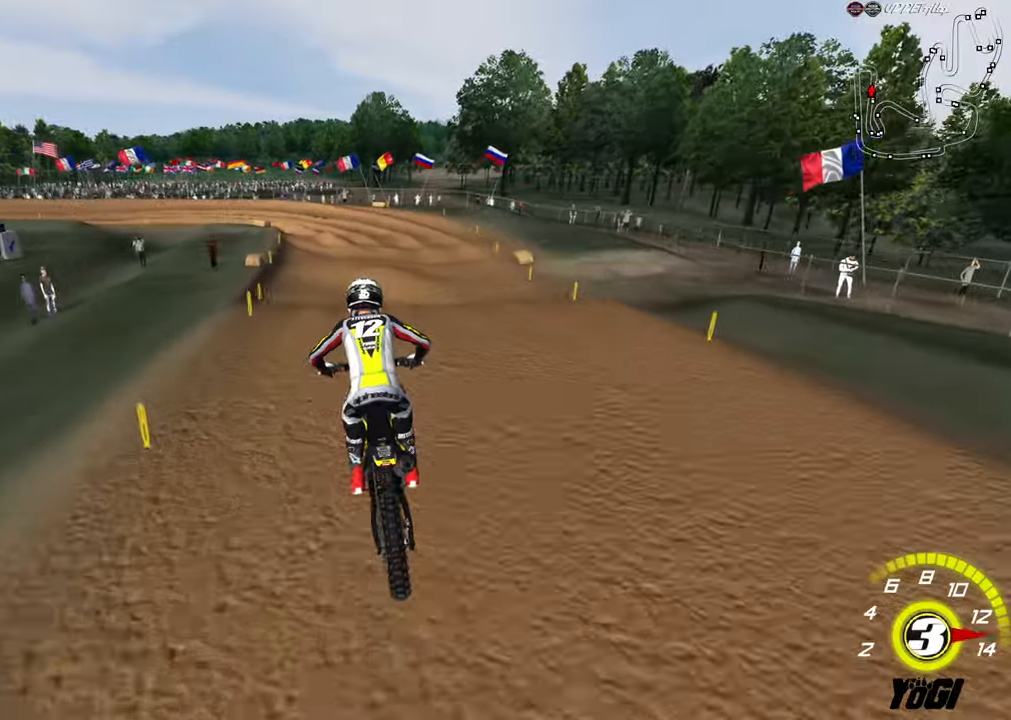
{"buttons": ["R2"], "left_stick": "down-left", "right_stick": "center", "events": [[200, "left_stick", "down-left"], [350, "R2", "down"]]}
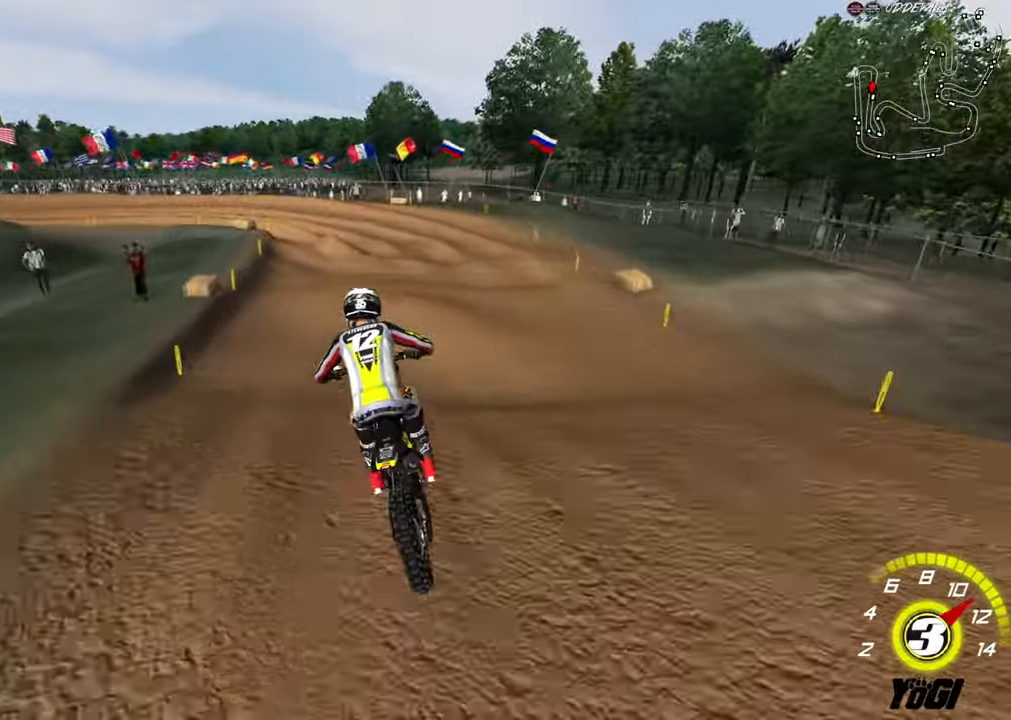
{"buttons": [], "left_stick": "center", "right_stick": "center", "events": [[17, "left_stick", "center"], [184, "R2", "up"], [217, "left_stick", "up-right"], [334, "left_stick", "up"], [484, "left_stick", "center"]]}
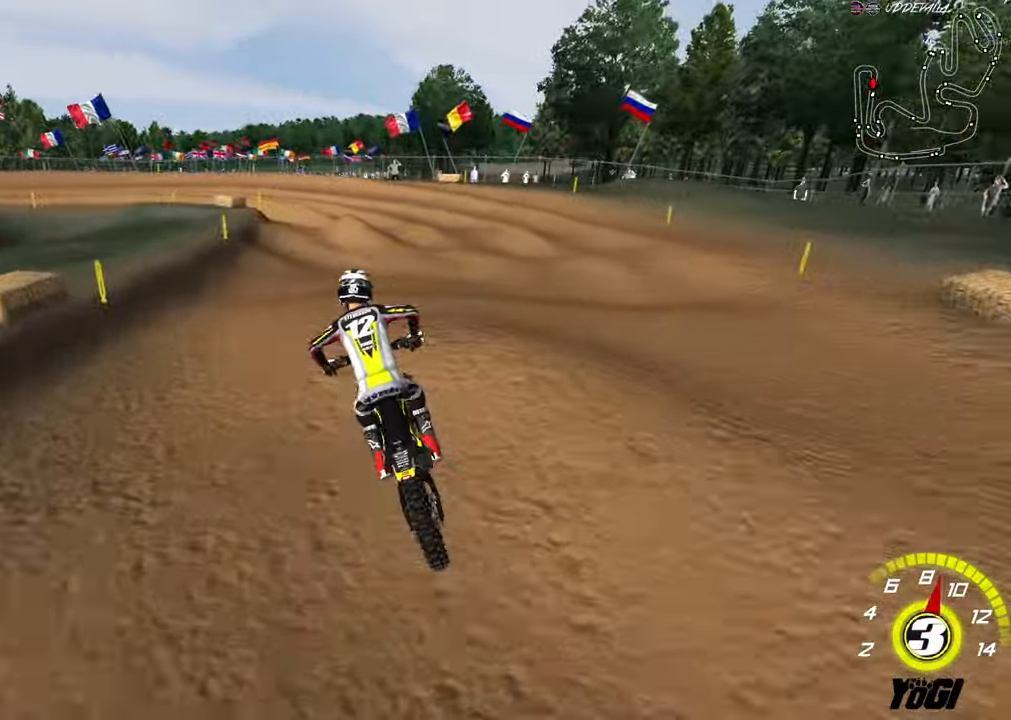
{"buttons": [], "left_stick": "down", "right_stick": "center", "events": [[17, "R2", "down"], [50, "left_stick", "down-left"], [217, "R2", "up"], [334, "left_stick", "down"]]}